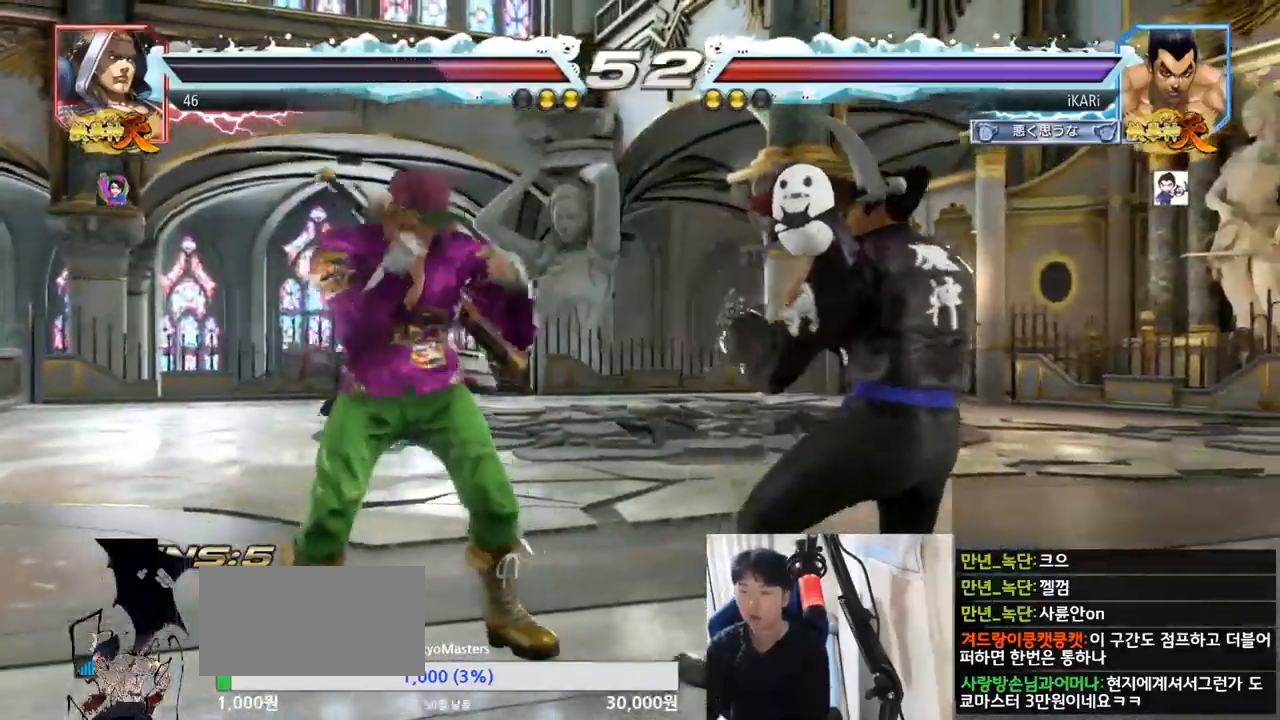
Gameplay with a controller (arcade stick); each line is a JSON object with the inputs held at the frame after it. "events" lists button and stick changes between this image and that frame as [ms after this image, input, new state], when the widget could be followed in between. Not read: L3 R3.
{"buttons": [], "left_stick": "center"}
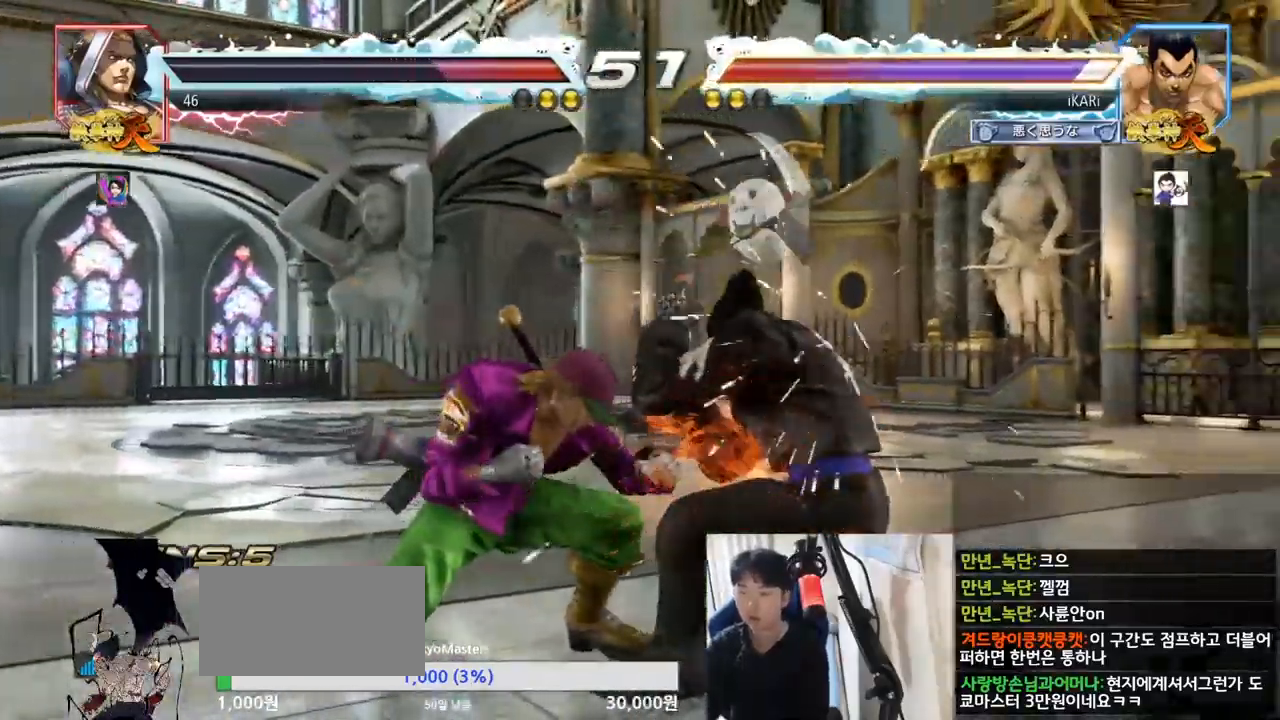
{"buttons": [], "left_stick": "up"}
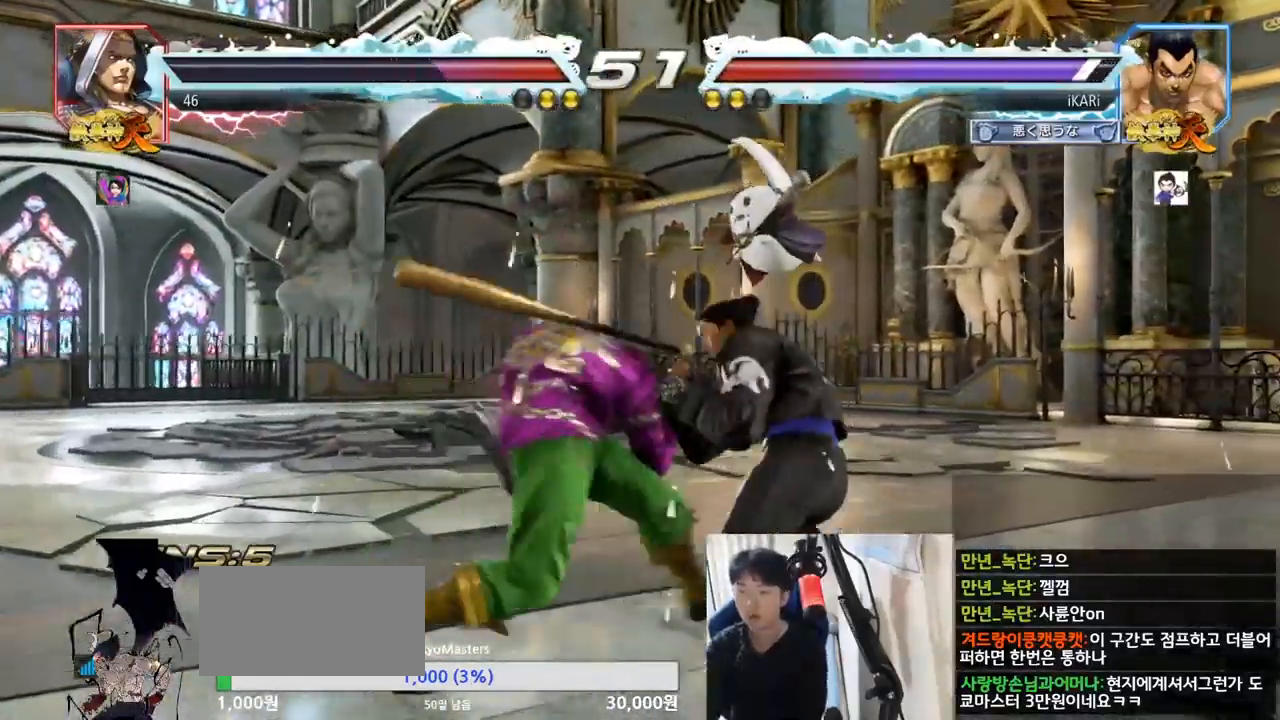
{"buttons": [], "left_stick": "right", "events": [[50, "left_stick", "center"], [134, "left_stick", "right"]]}
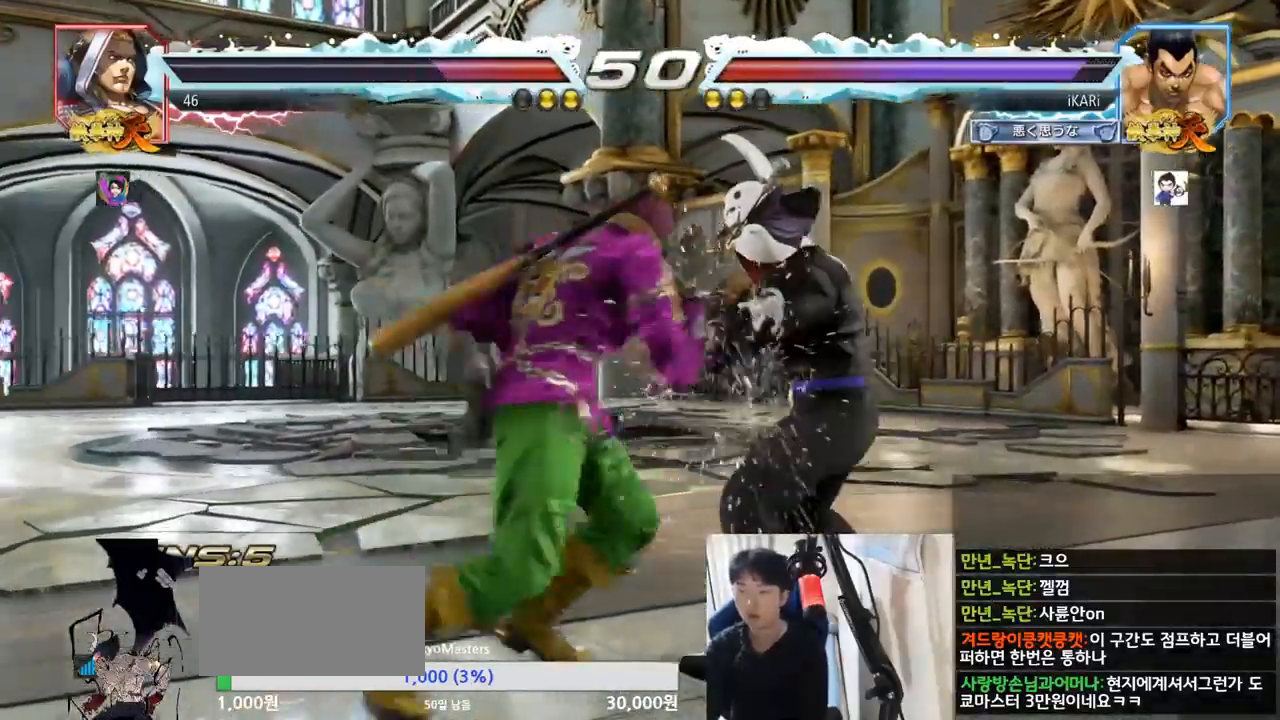
{"buttons": [], "left_stick": "center"}
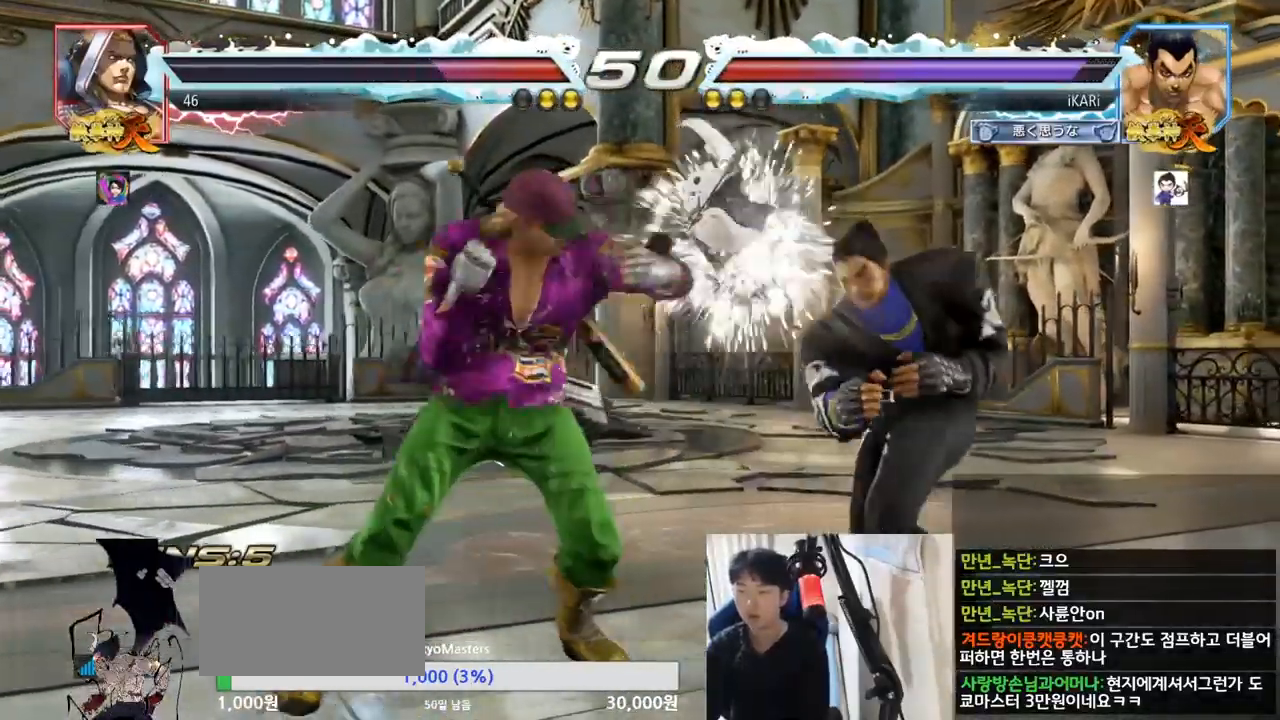
{"buttons": ["CIRCLE"], "left_stick": "center", "events": [[67, "left_stick", "down-right"], [117, "CROSS", "down"], [167, "CROSS", "up"], [234, "CROSS", "down"], [284, "CROSS", "up"], [367, "left_stick", "center"], [384, "CIRCLE", "down"]]}
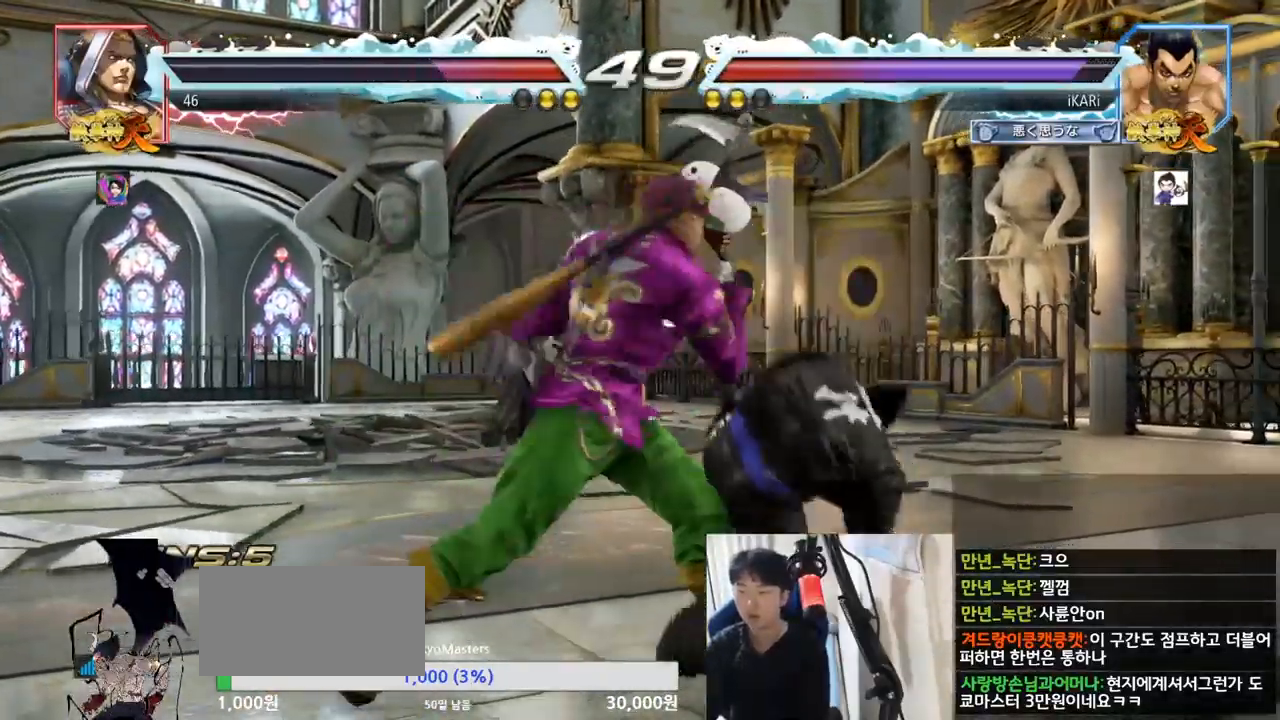
{"buttons": ["CIRCLE"], "left_stick": "down-left", "events": [[284, "left_stick", "left"], [417, "left_stick", "down-left"]]}
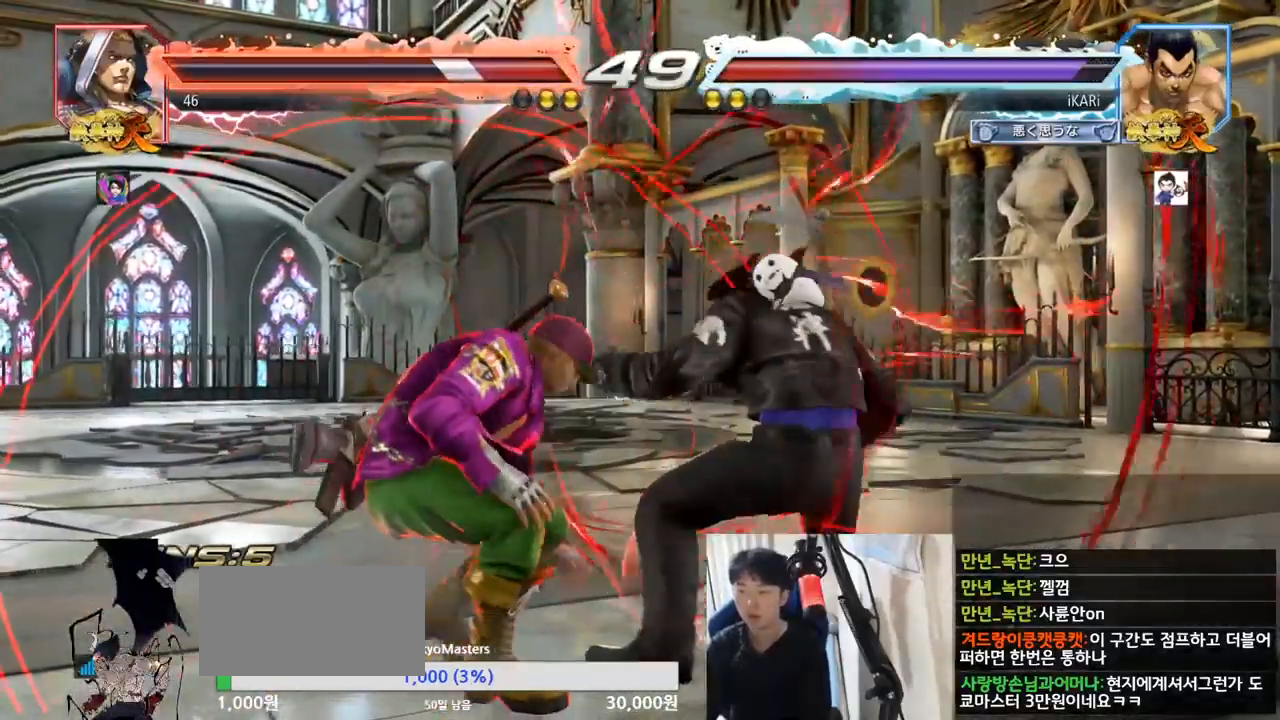
{"buttons": [], "left_stick": "center", "events": [[17, "CROSS", "down"], [100, "CROSS", "up"], [134, "CIRCLE", "up"], [201, "TRIANGLE", "down"], [251, "TRIANGLE", "up"], [284, "TRIANGLE", "down"], [317, "left_stick", "center"], [351, "TRIANGLE", "up"], [384, "TRIANGLE", "down"], [417, "TRIANGLE", "up"]]}
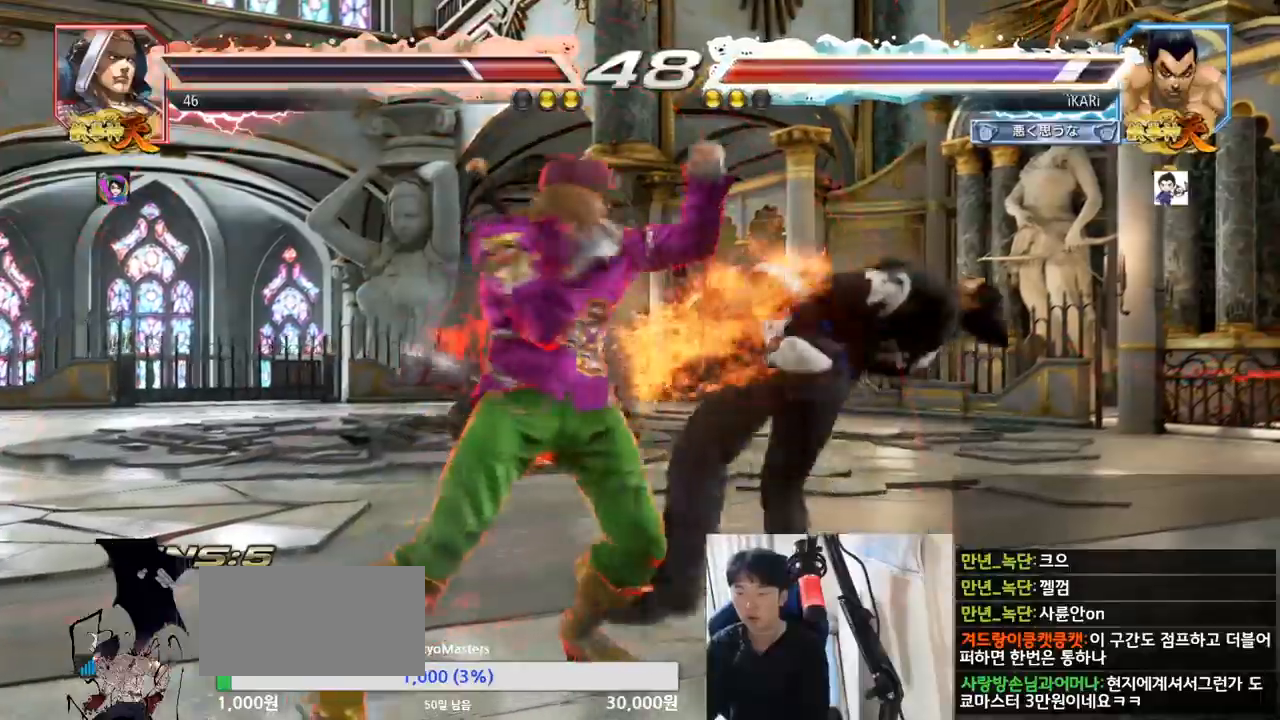
{"buttons": [], "left_stick": "center", "events": []}
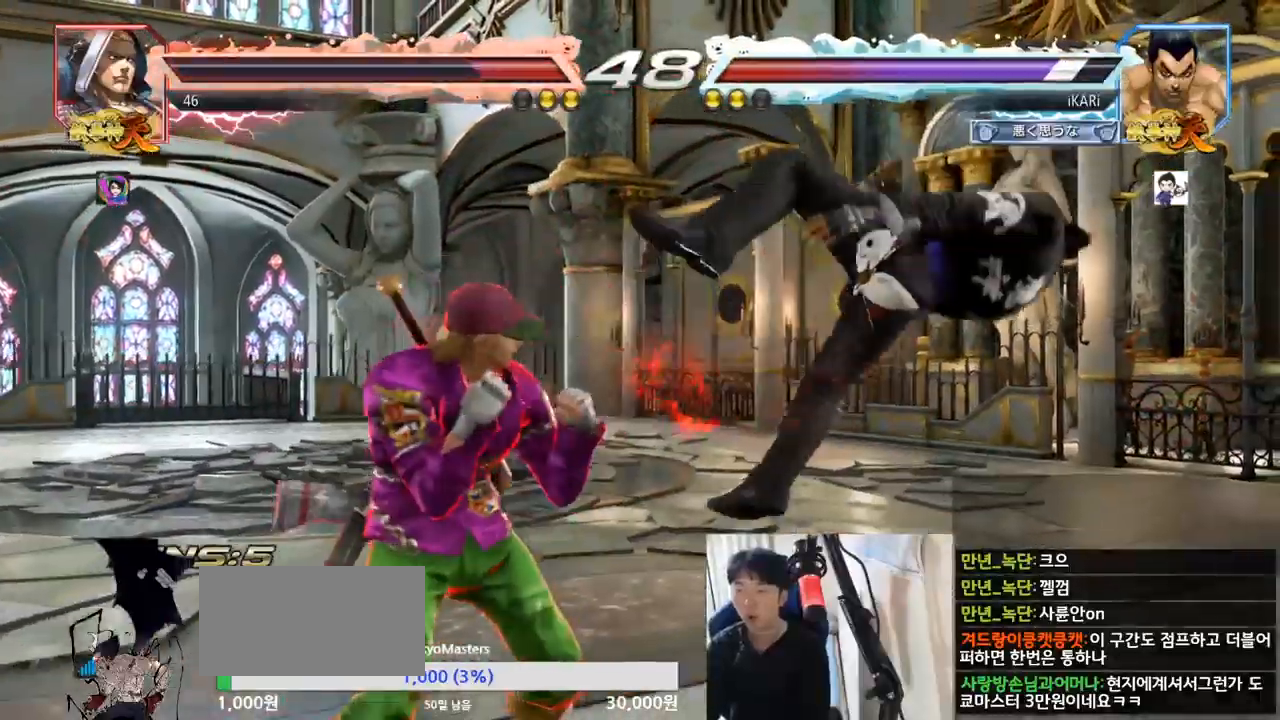
{"buttons": [], "left_stick": "center", "events": []}
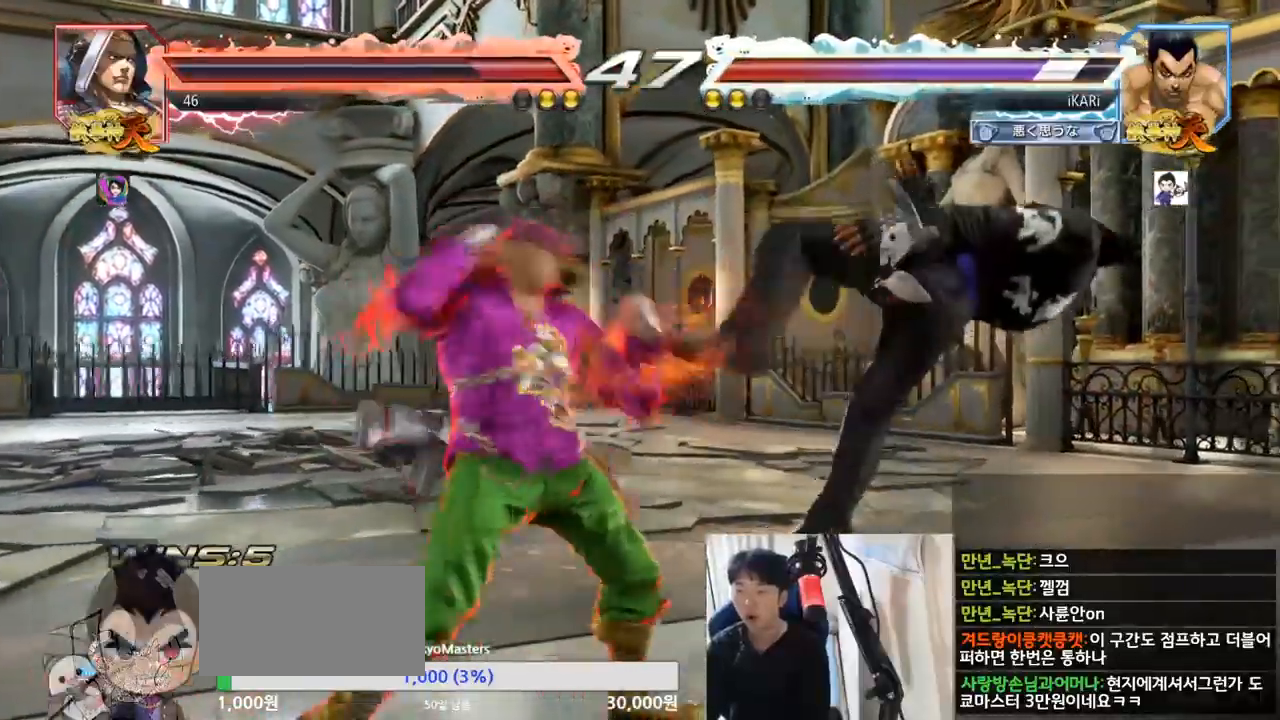
{"buttons": [], "left_stick": "center", "events": []}
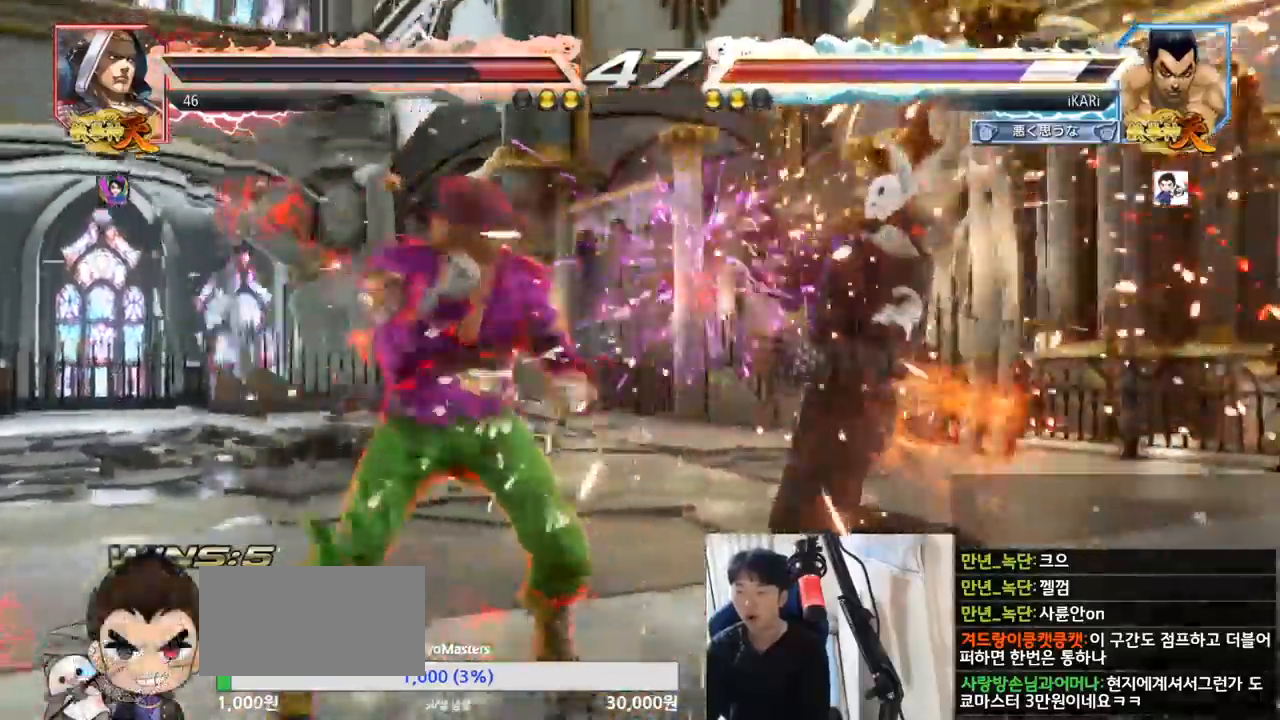
{"buttons": [], "left_stick": "center", "events": []}
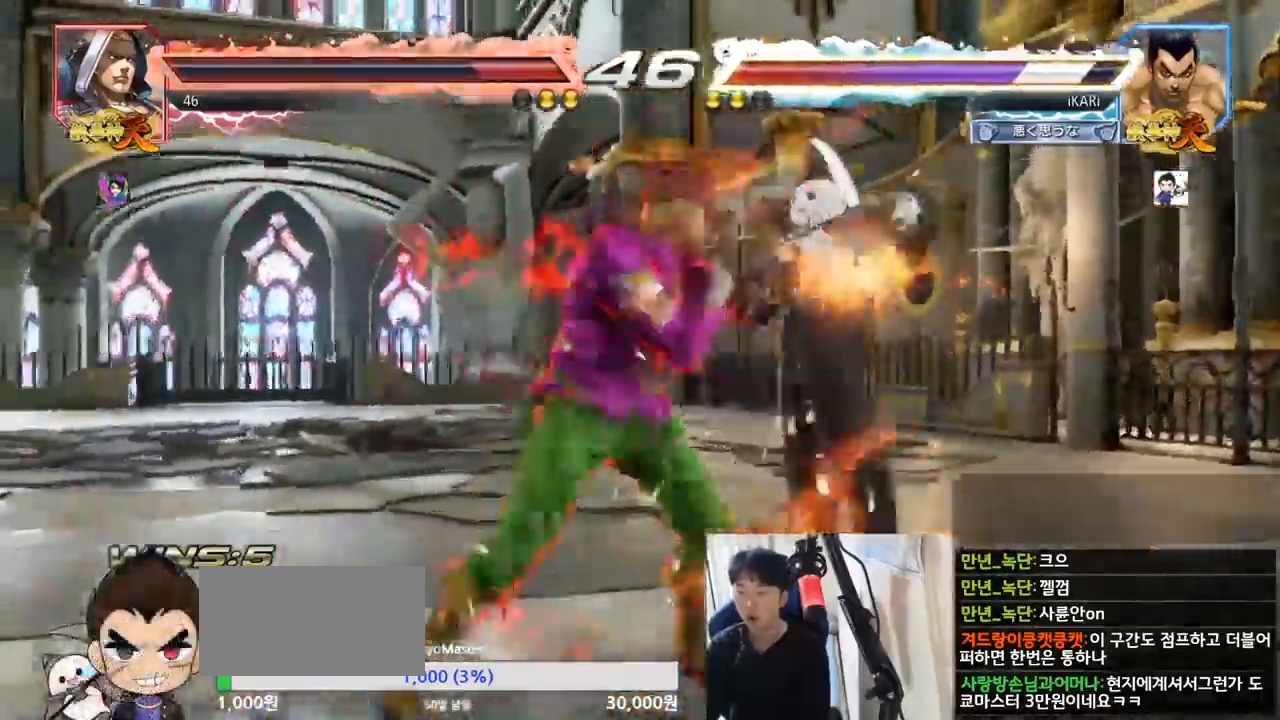
{"buttons": [], "left_stick": "center", "events": []}
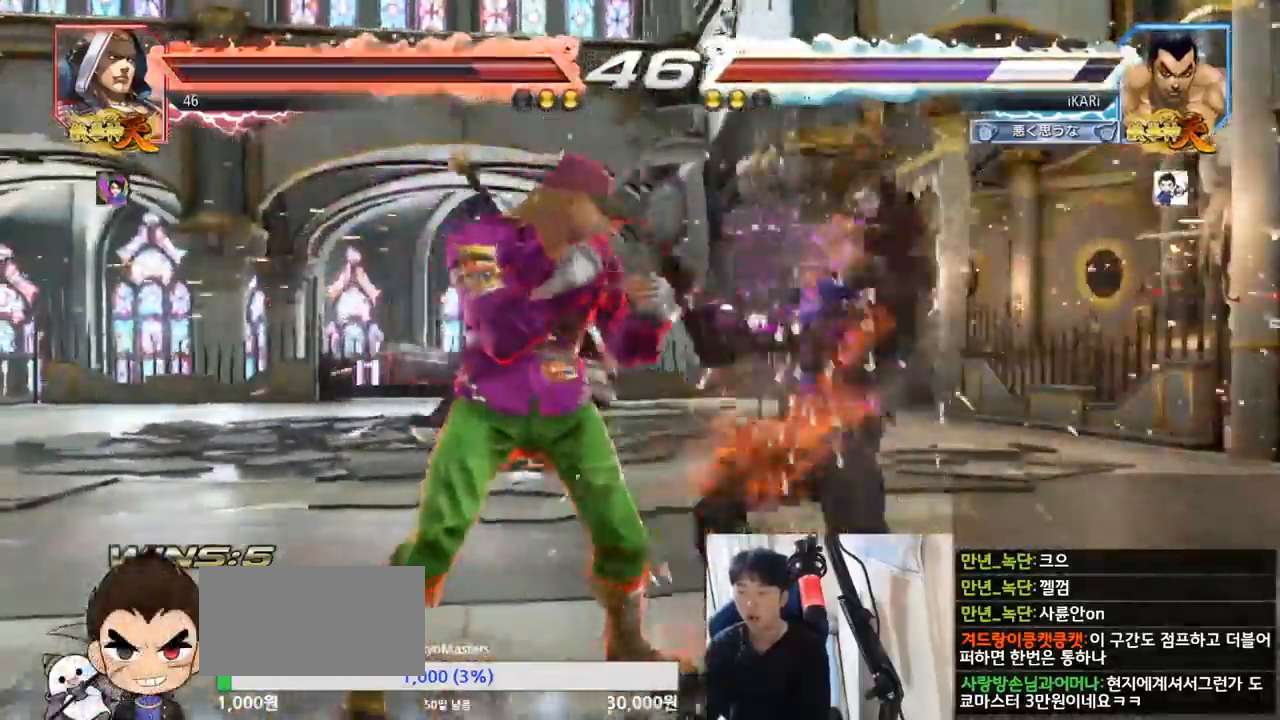
{"buttons": [], "left_stick": "center", "events": [[184, "CIRCLE", "down"], [234, "CIRCLE", "up"], [301, "CIRCLE", "down"], [334, "CIRCLE", "up"], [417, "TRIANGLE", "down"], [468, "TRIANGLE", "up"]]}
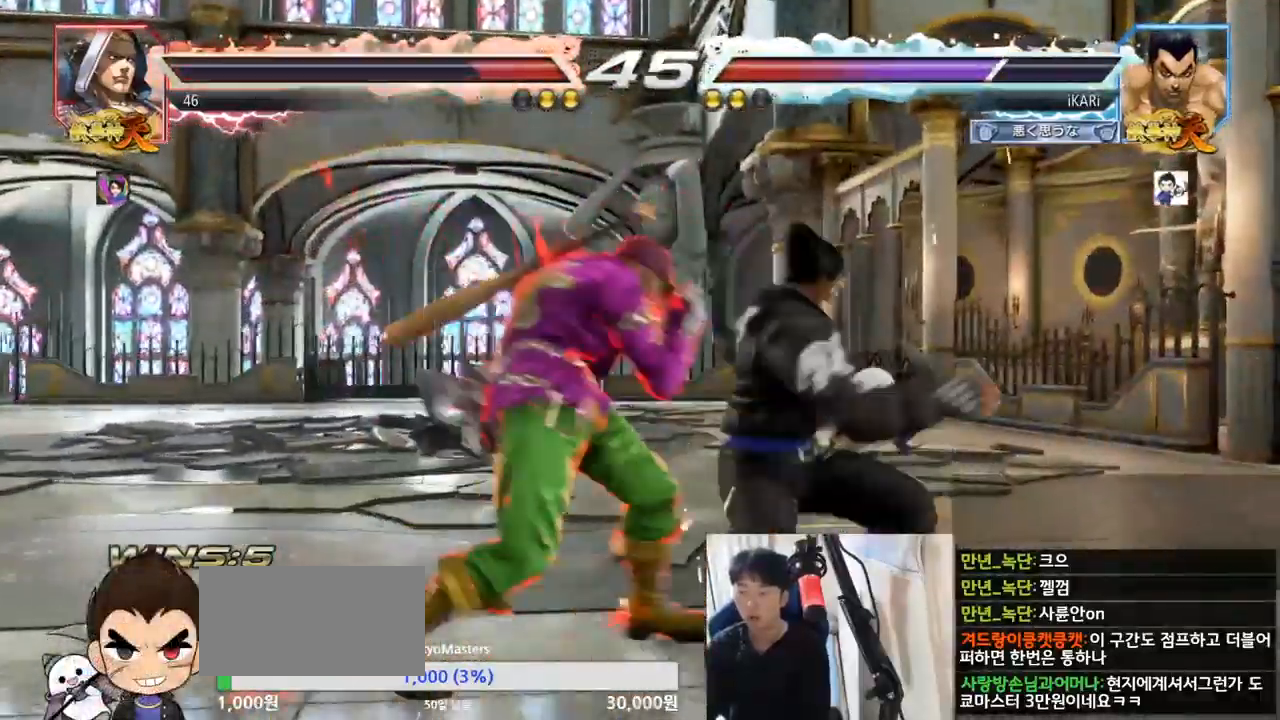
{"buttons": [], "left_stick": "center", "events": [[434, "left_stick", "left"], [484, "left_stick", "center"]]}
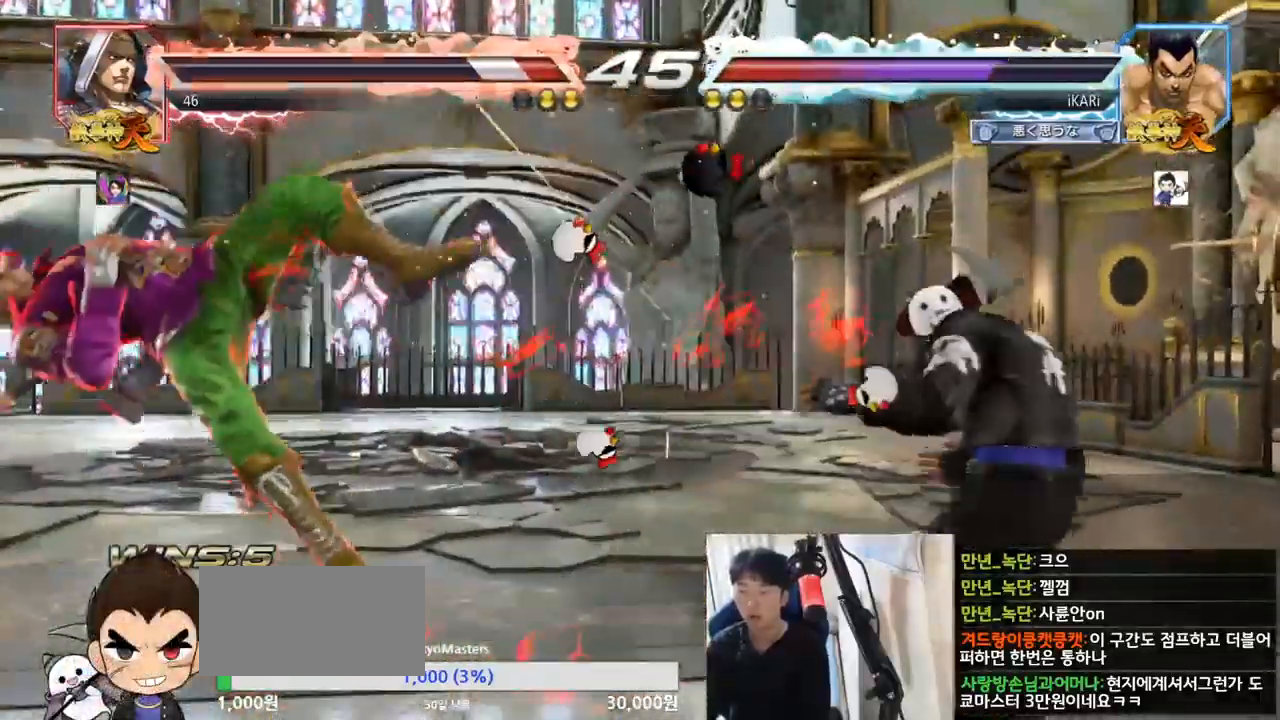
{"buttons": ["TRIANGLE"], "left_stick": "left", "events": [[67, "left_stick", "left"], [117, "left_stick", "center"], [184, "left_stick", "left"], [234, "left_stick", "center"], [301, "left_stick", "left"], [367, "CROSS", "down"], [434, "CROSS", "up"], [484, "TRIANGLE", "down"]]}
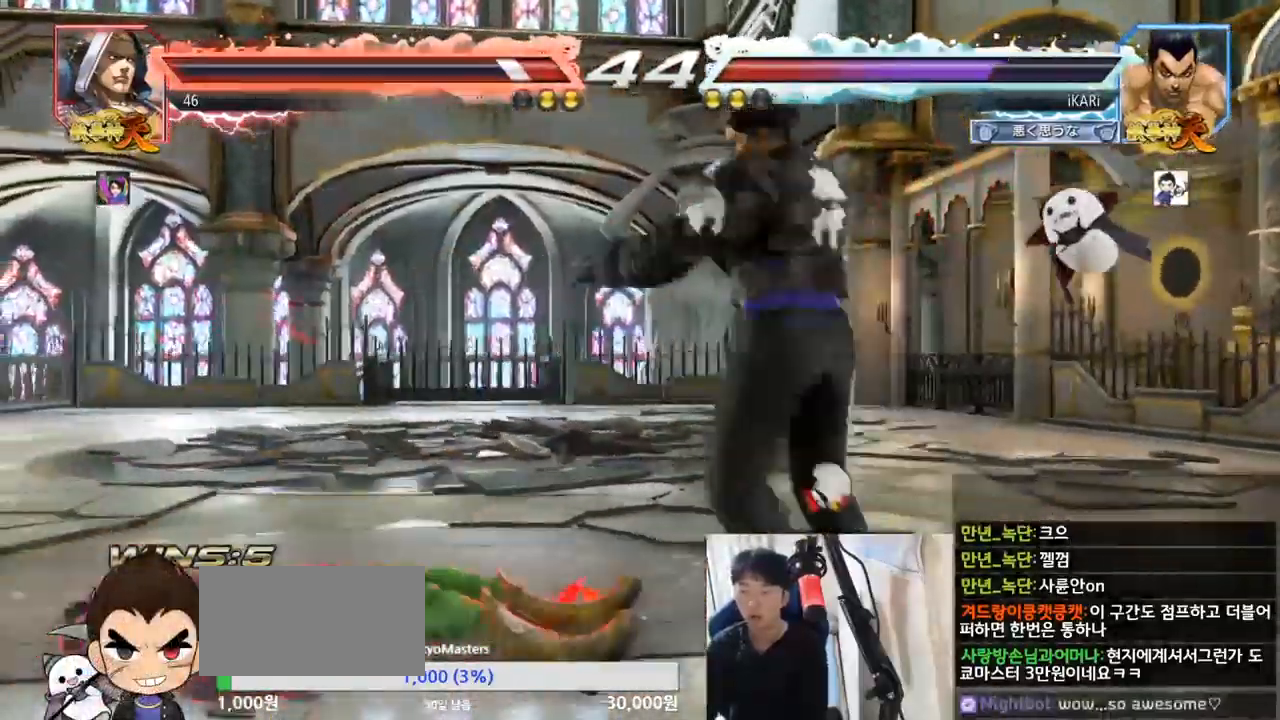
{"buttons": [], "left_stick": "center", "events": [[17, "TRIANGLE", "up"], [50, "TRIANGLE", "down"], [117, "TRIANGLE", "up"], [167, "left_stick", "center"]]}
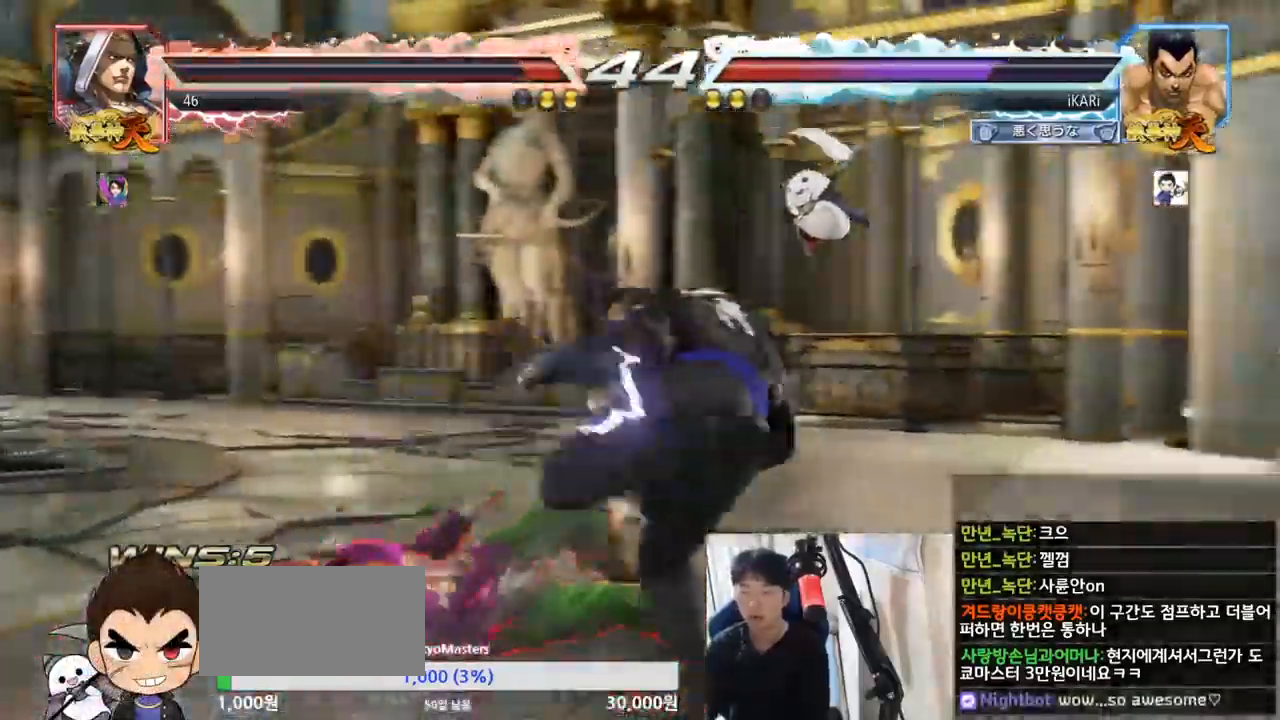
{"buttons": [], "left_stick": "right", "events": [[100, "left_stick", "left"], [217, "left_stick", "right"]]}
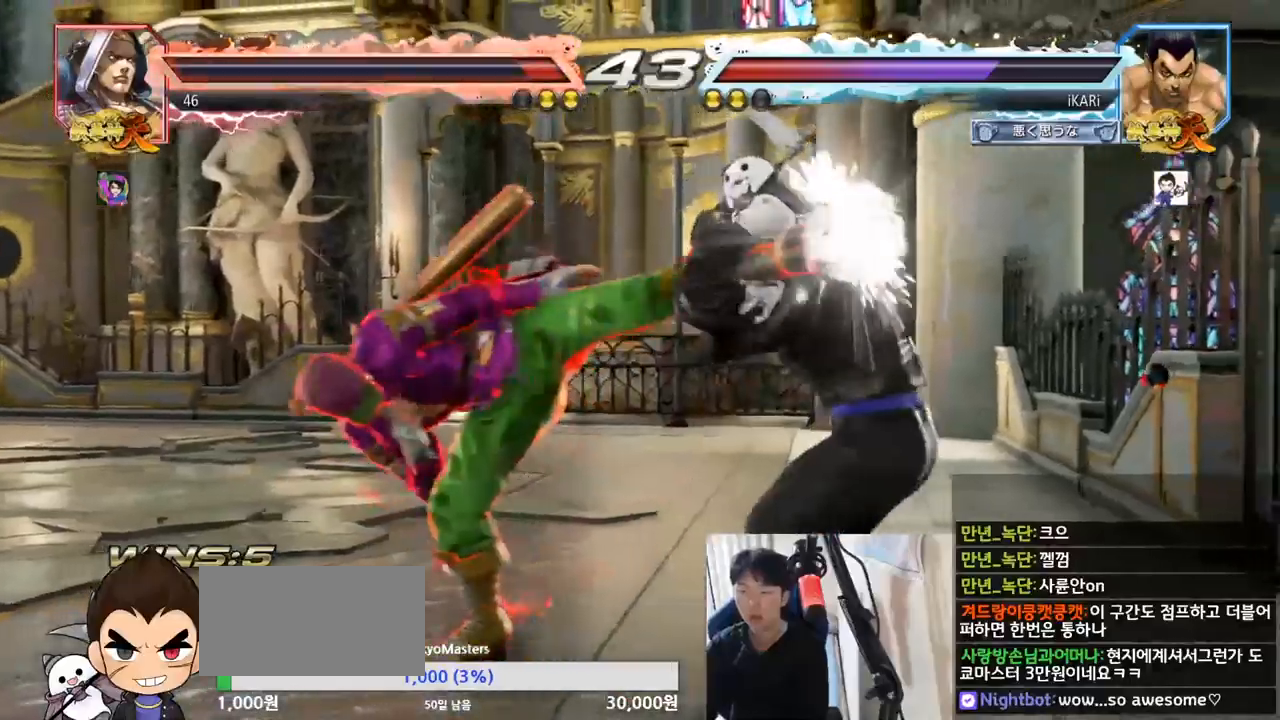
{"buttons": [], "left_stick": "center", "events": [[150, "left_stick", "down-right"], [167, "CIRCLE", "down"], [200, "CIRCLE", "up"], [267, "TRIANGLE", "down"], [317, "TRIANGLE", "up"], [384, "left_stick", "center"]]}